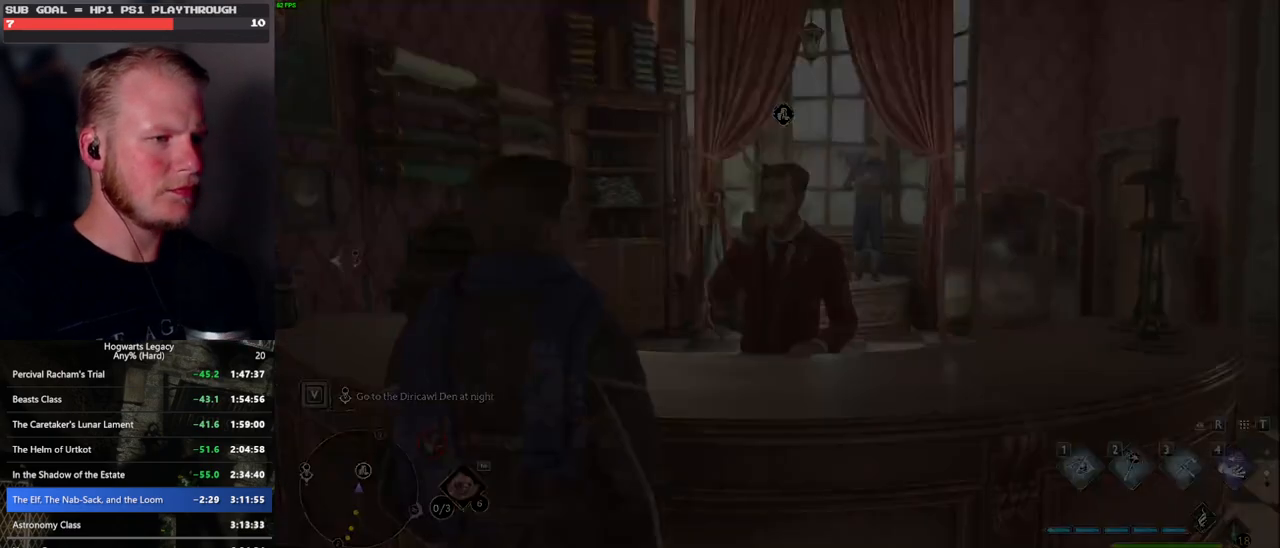
Gameplay with keyboard and mouse; each line is a JSON object with the keys and mouse buttons held at the frame after it. "events" lists presses ("down") and releases ("up") of ".", "/", "0", "1", "2", "3", "4", "5", "6", "7", "8", "9", "a", "alt_l", "alt_r", "b", "backslash", "backspace", "c", "caps_lock", "comma", "ctrl_l", "ctrl_r", "d", "e", "equals", "escape", "f", "f1", "f10", "f11", "f12", "f2", "f3", "f4", "f5", "f6", "f7", "f8", "f9", "g", "h", "i", "j", "k", "l", "lbracket", "m", "minus", "n", "o", "p", "q", "quote", "r", "rbracket", "return", "s", "semicolon", "shift_l", "shift_r", "space", "super", "t", "tab", "tilde", "u", "v", "w", "x", "y", "z", "mouse_left", "mouse_wheel", "mouse_right", "mouse_mb4" and "mouse_mb5" between this image and that frame as [ms after this image, input, new state], when the widget could be followed in between. "mouse_left", "mouse_wheel", "mouse_right", "mouse_mb4", "mouse_mb5" = the "left", "wheel", "right", "mb4", "mb5" buttons of the "mouse" list. No other keys are recorded. "wheel" means that the mouse wheel is clicked or scrolled. Mouse movement is not recorded.
{"keys": [], "mouse": [], "events": []}
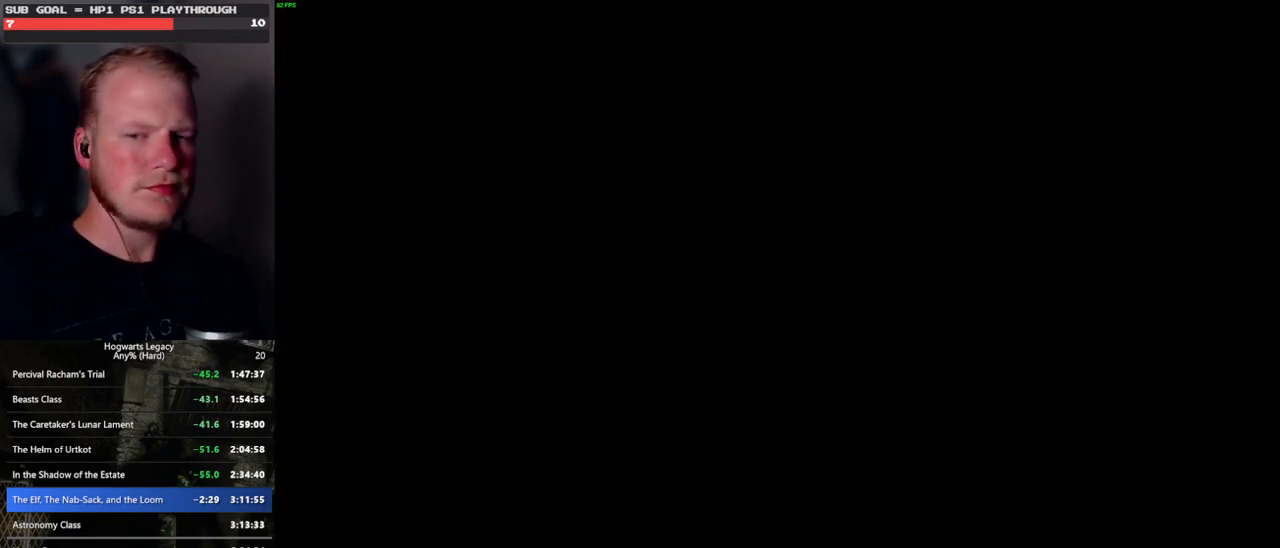
{"keys": [], "mouse": [], "events": []}
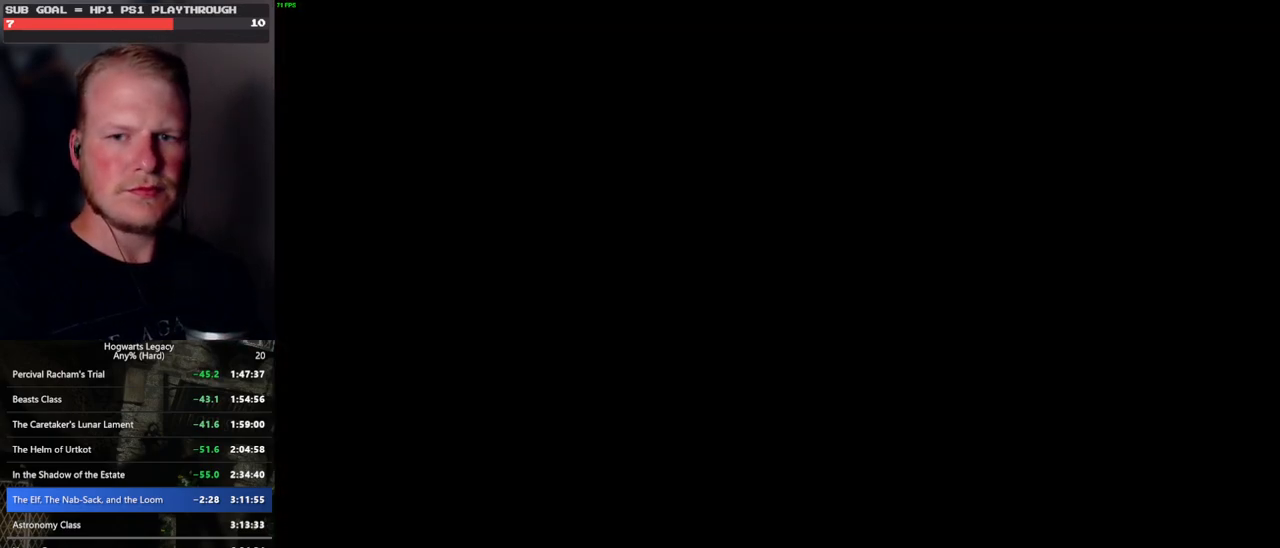
{"keys": [], "mouse": [], "events": []}
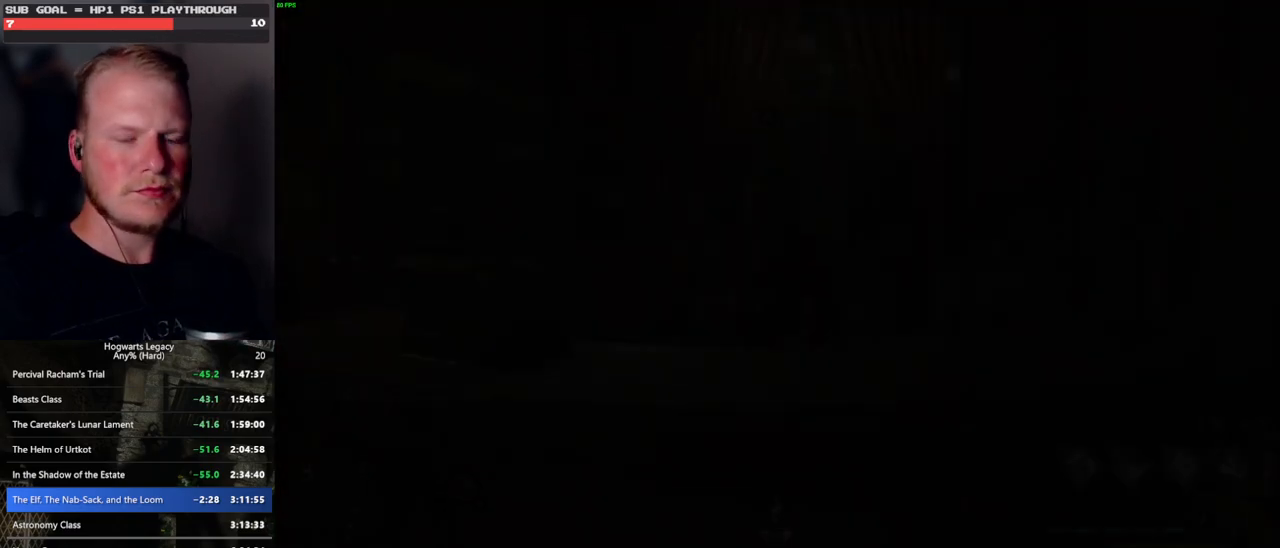
{"keys": [], "mouse": [], "events": []}
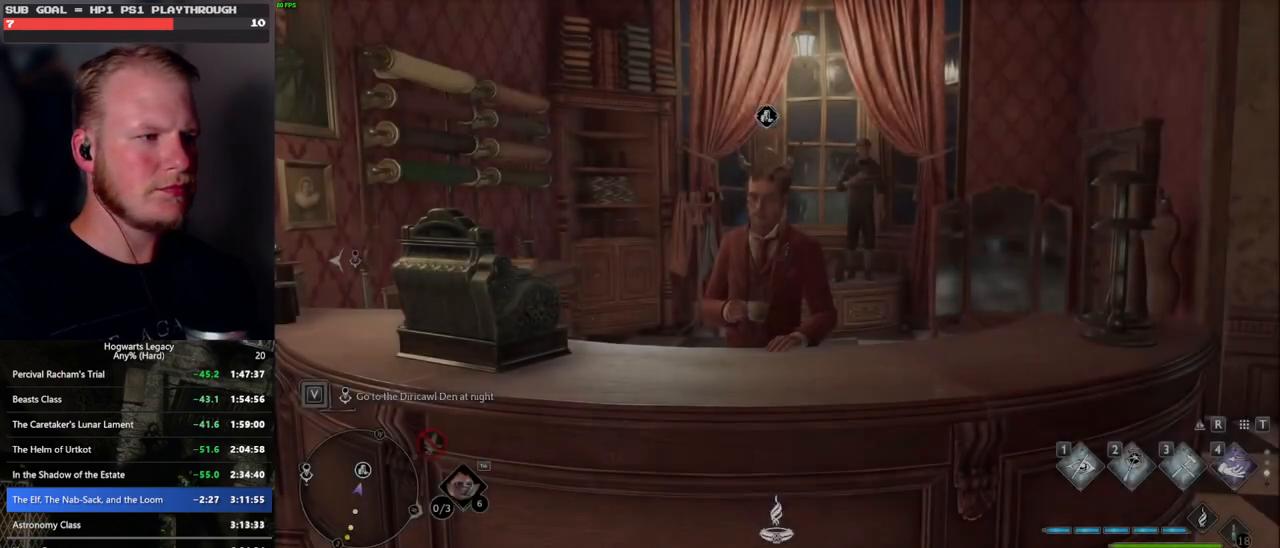
{"keys": [], "mouse": [], "events": []}
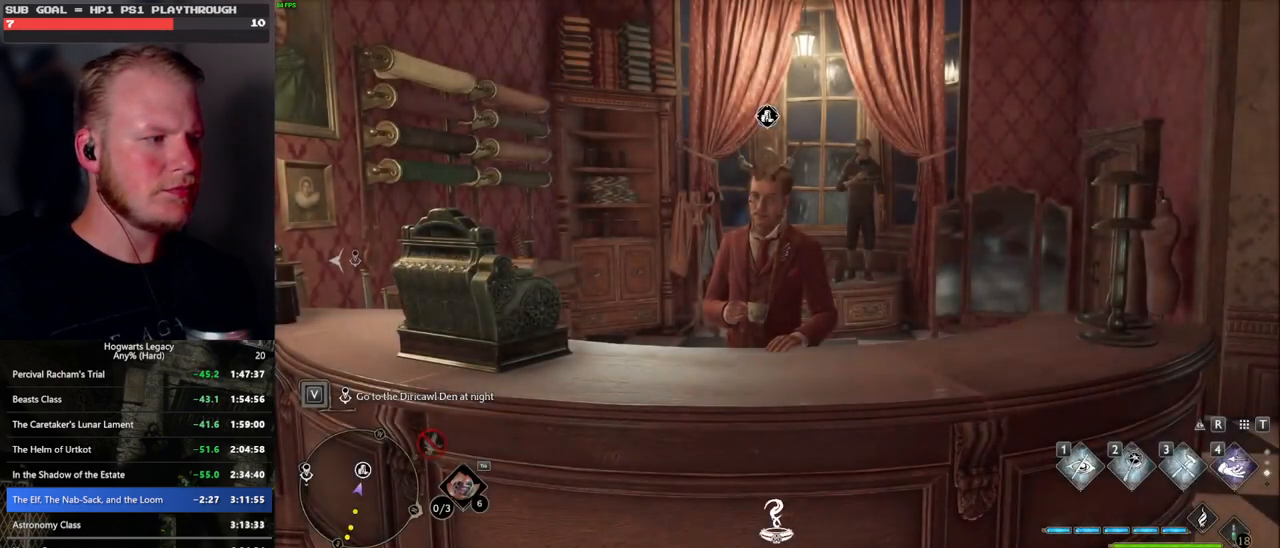
{"keys": [], "mouse": [], "events": [[150, "m", "down"], [267, "m", "up"]]}
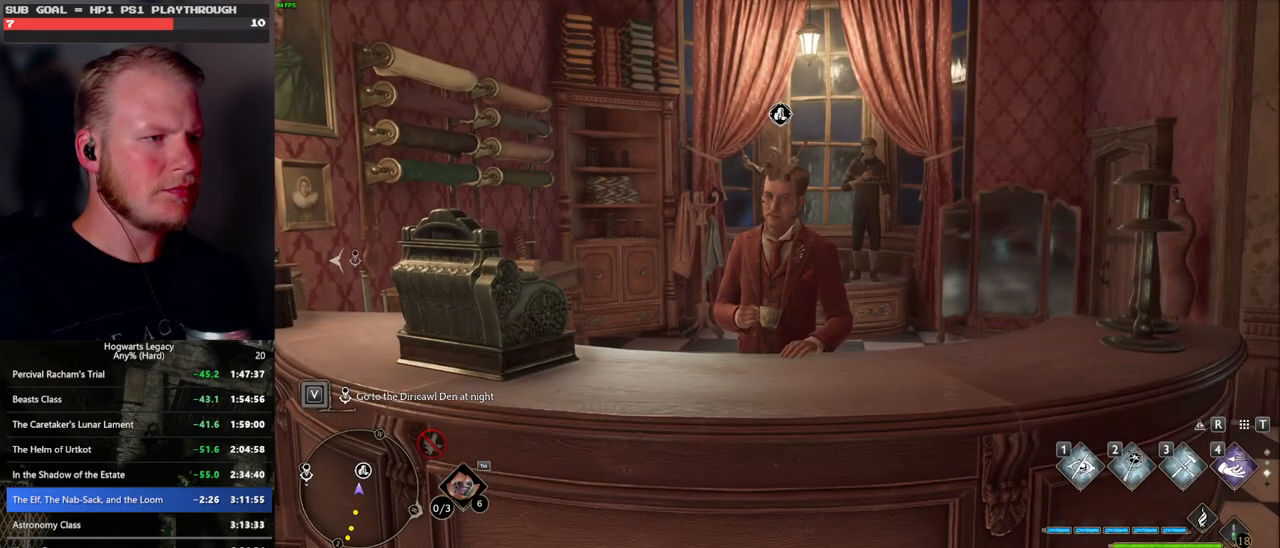
{"keys": [], "mouse": [], "events": []}
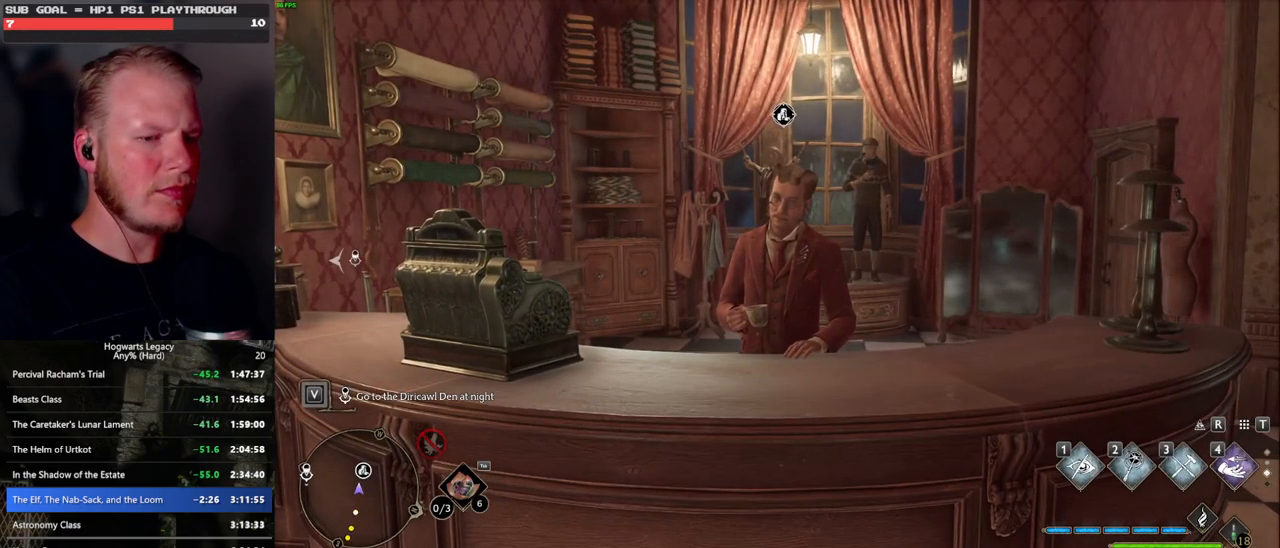
{"keys": [], "mouse": [], "events": []}
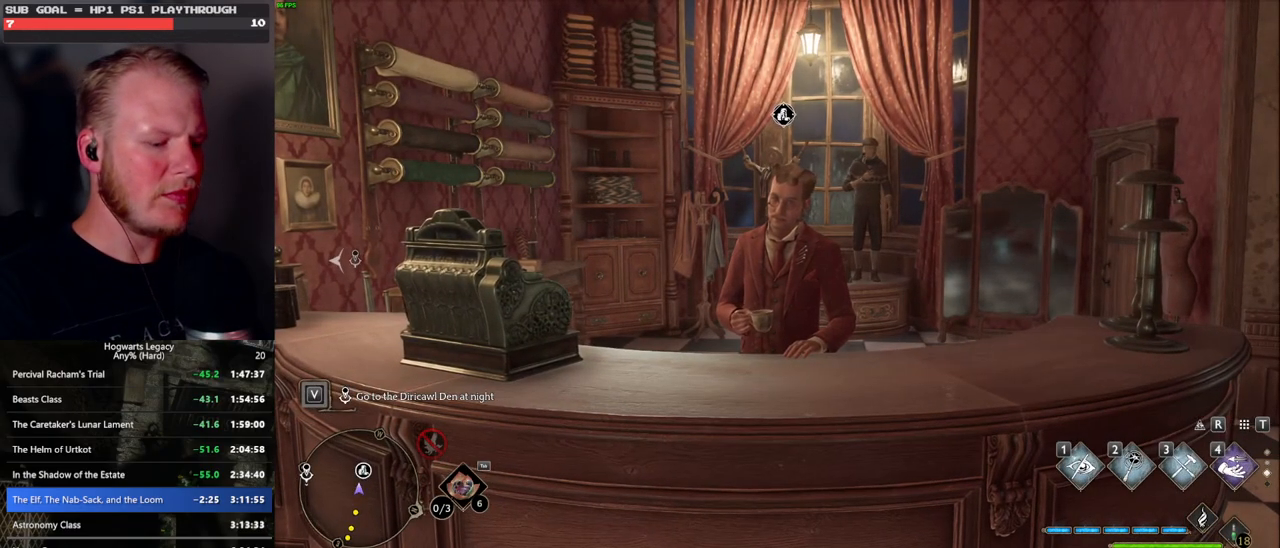
{"keys": [], "mouse": [], "events": []}
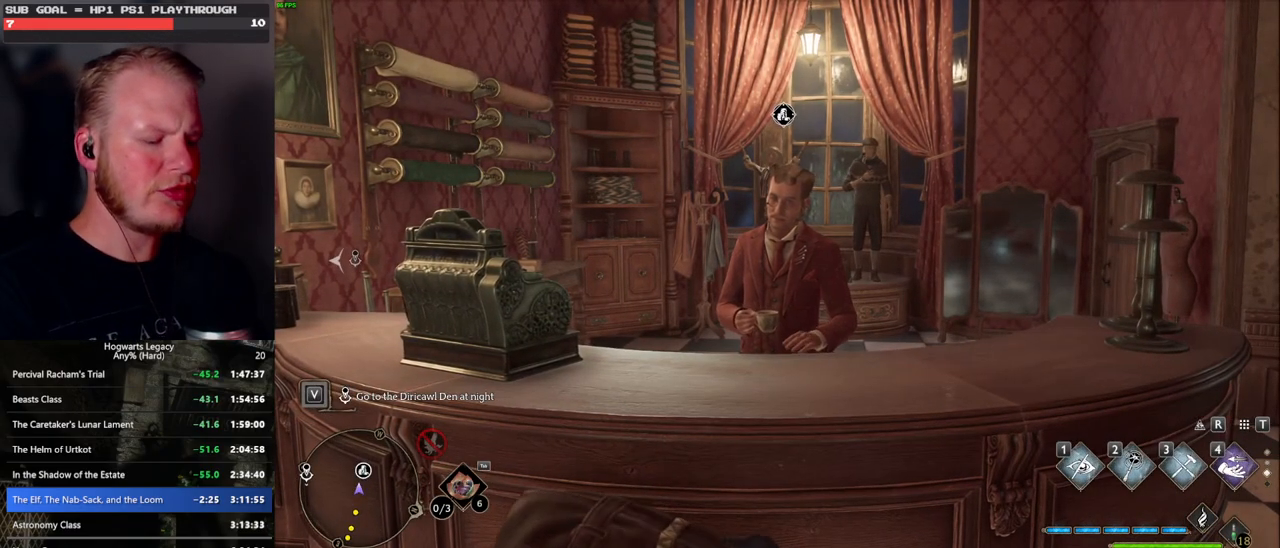
{"keys": [], "mouse": [], "events": []}
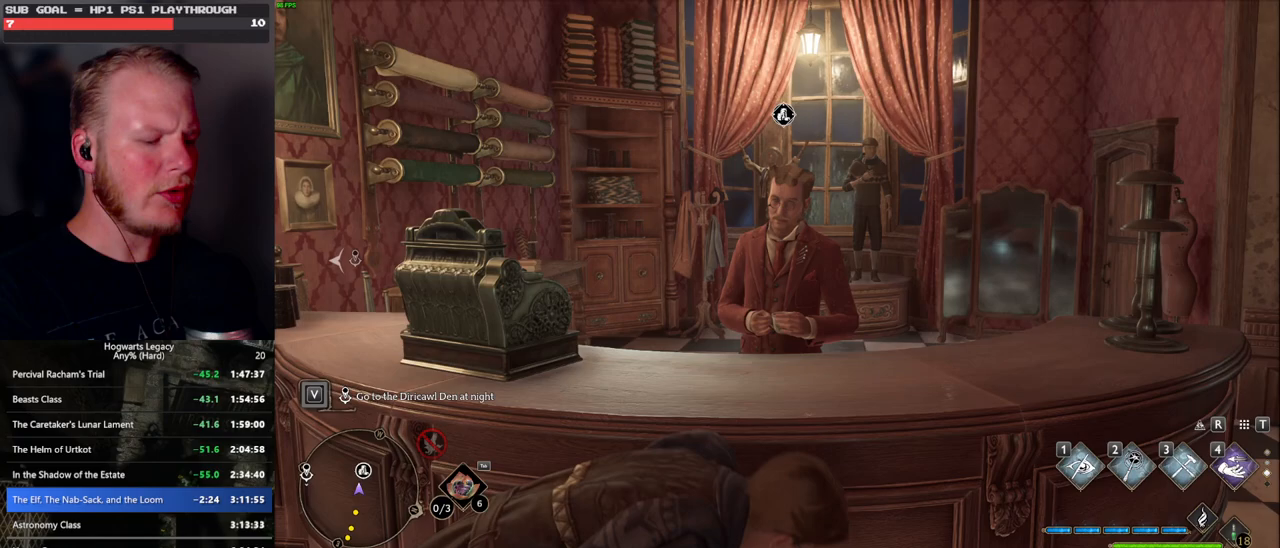
{"keys": [], "mouse": [], "events": []}
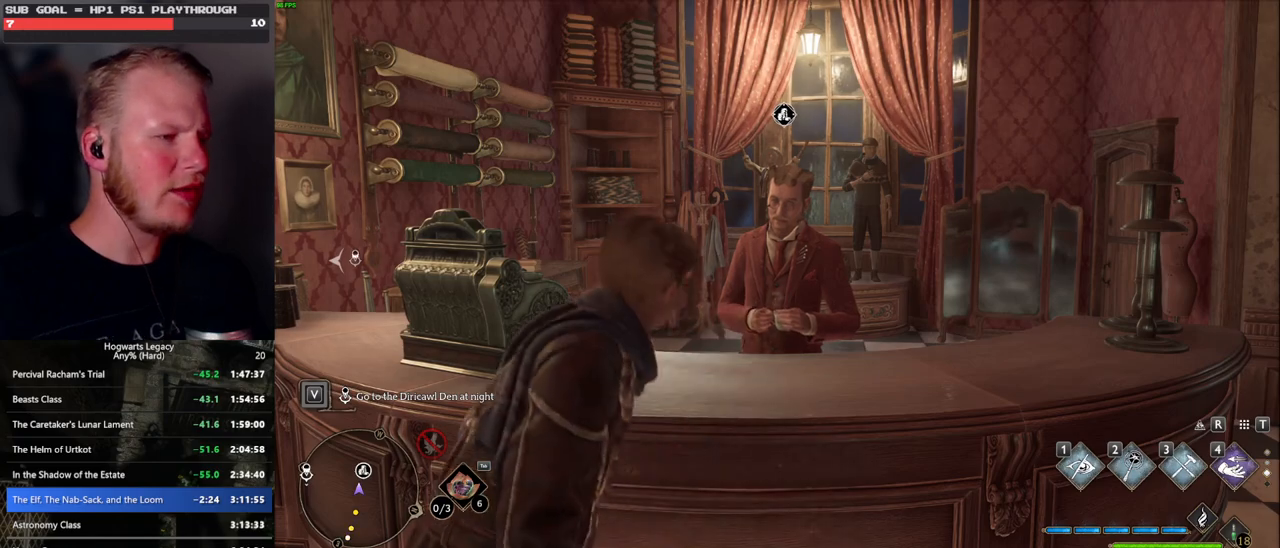
{"keys": ["p"], "mouse": [], "events": [[483, "p", "down"]]}
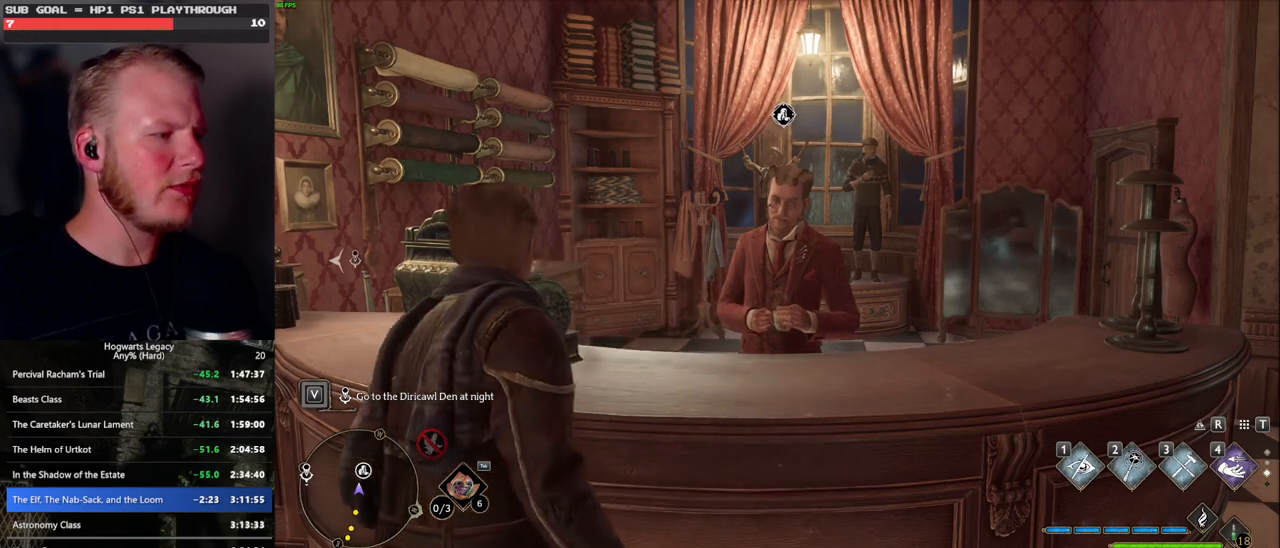
{"keys": [], "mouse": [], "events": [[67, "p", "up"], [317, "p", "down"], [400, "p", "up"]]}
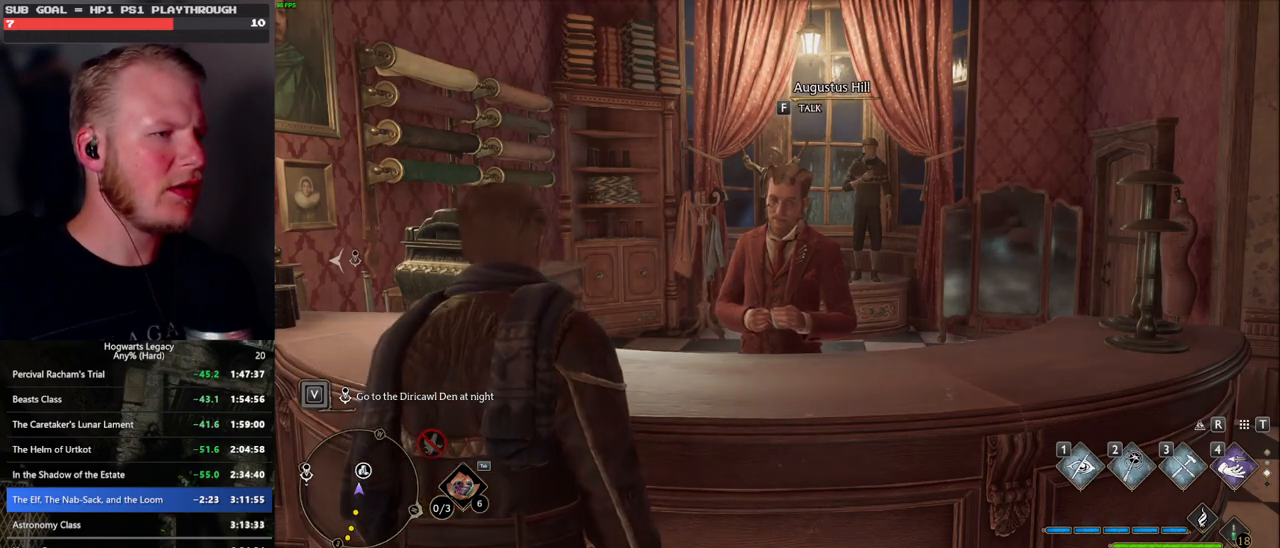
{"keys": [], "mouse": [], "events": []}
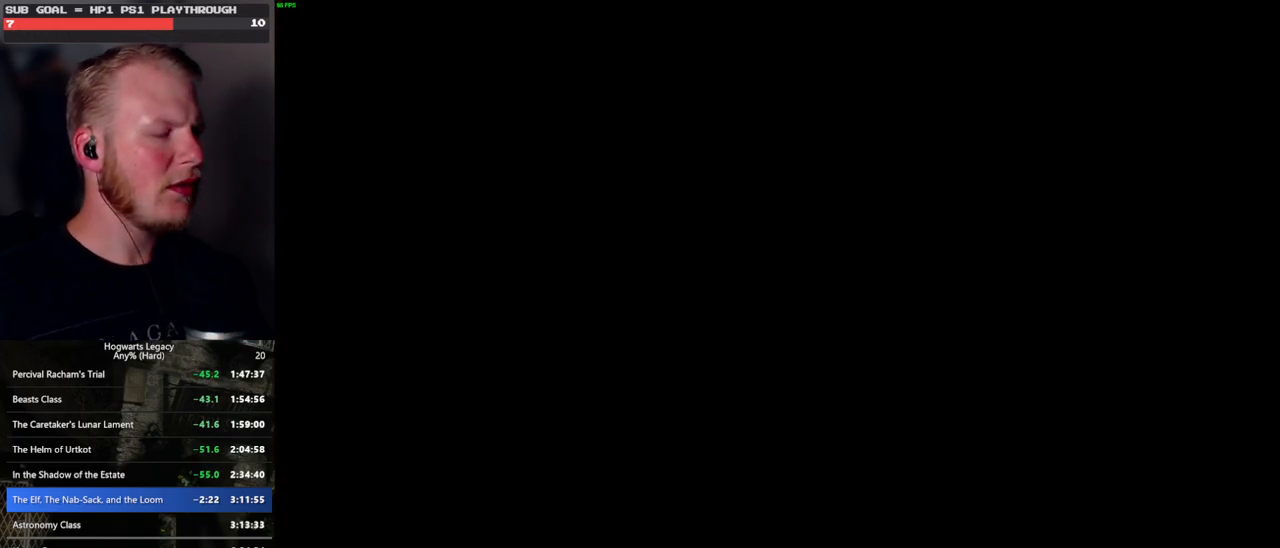
{"keys": [], "mouse": [], "events": []}
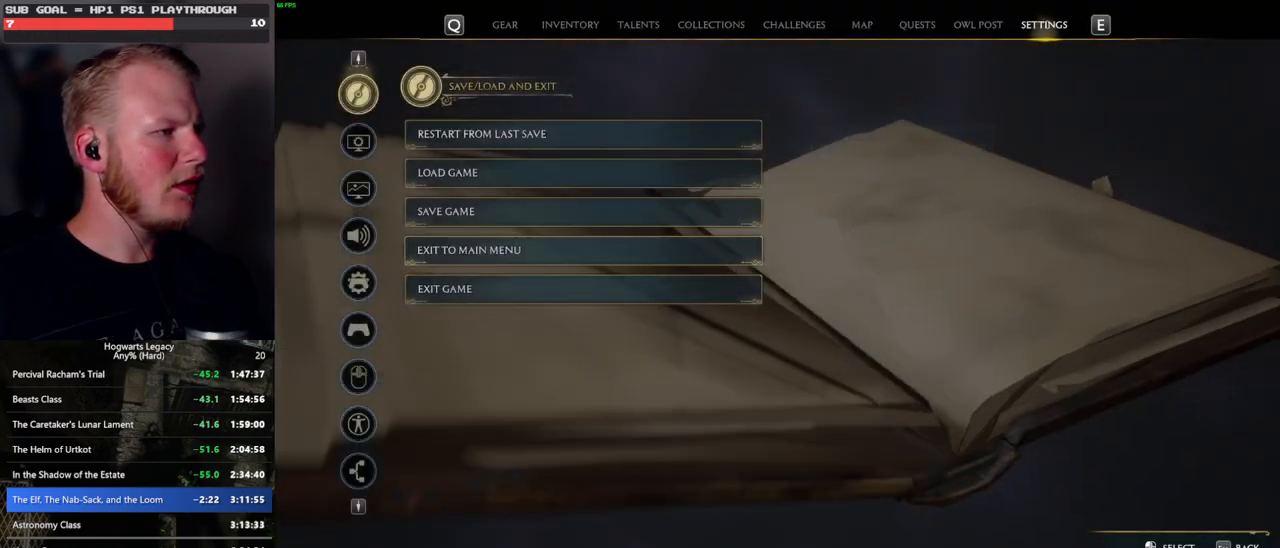
{"keys": [], "mouse": [], "events": []}
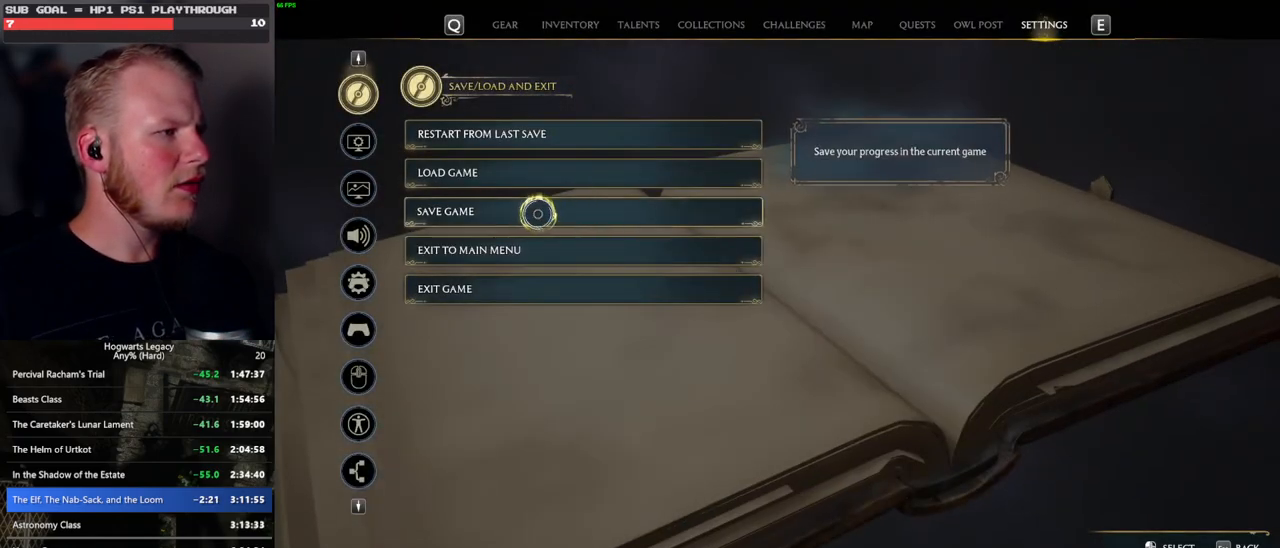
{"keys": [], "mouse": [], "events": [[33, "mouse_left", "down"], [117, "mouse_left", "up"]]}
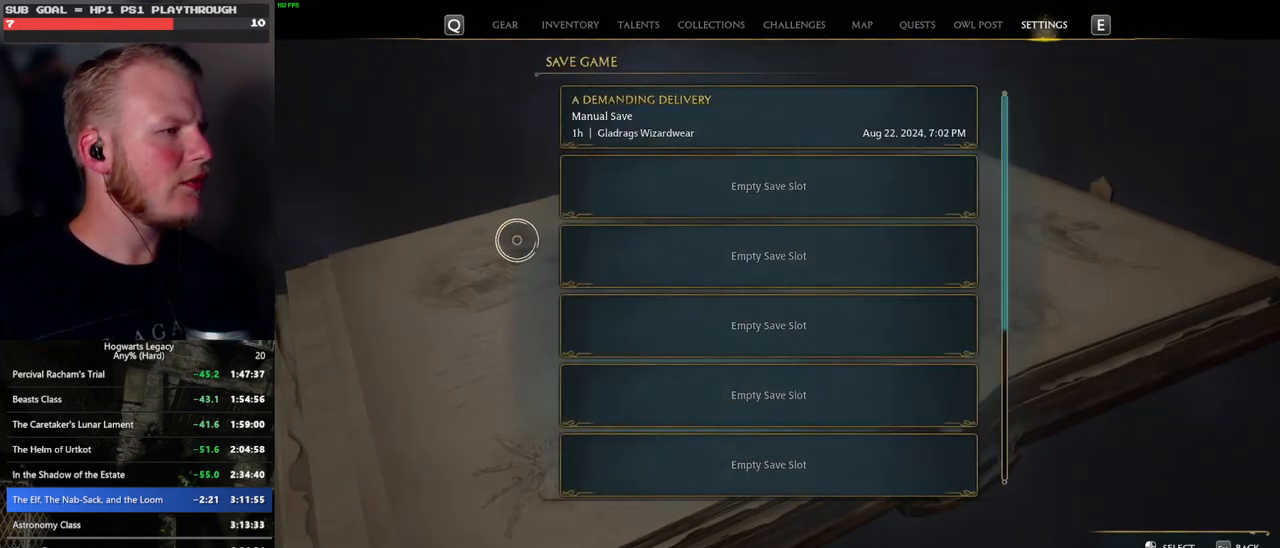
{"keys": [], "mouse": [], "events": [[367, "mouse_left", "down"], [467, "mouse_left", "up"]]}
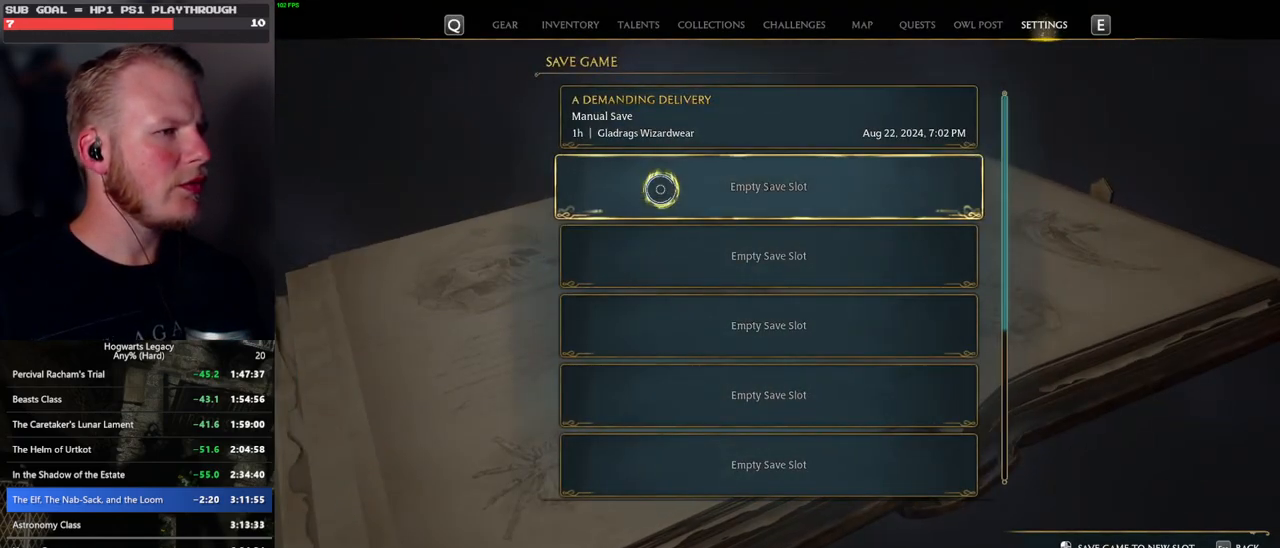
{"keys": [], "mouse": [], "events": []}
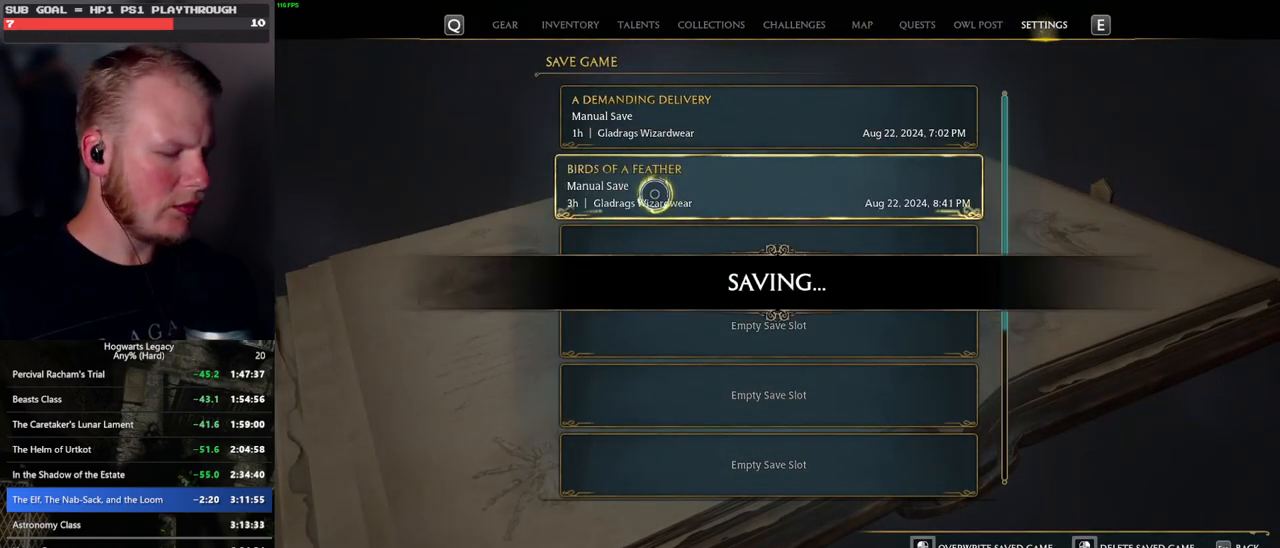
{"keys": [], "mouse": [], "events": []}
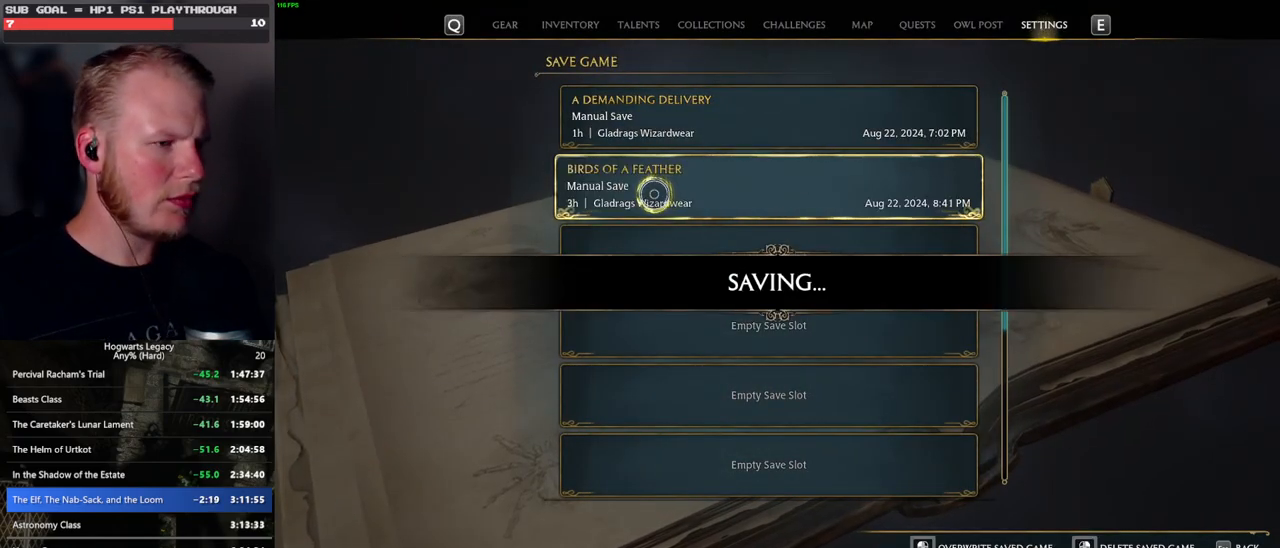
{"keys": [], "mouse": [], "events": [[150, "p", "down"], [233, "p", "up"]]}
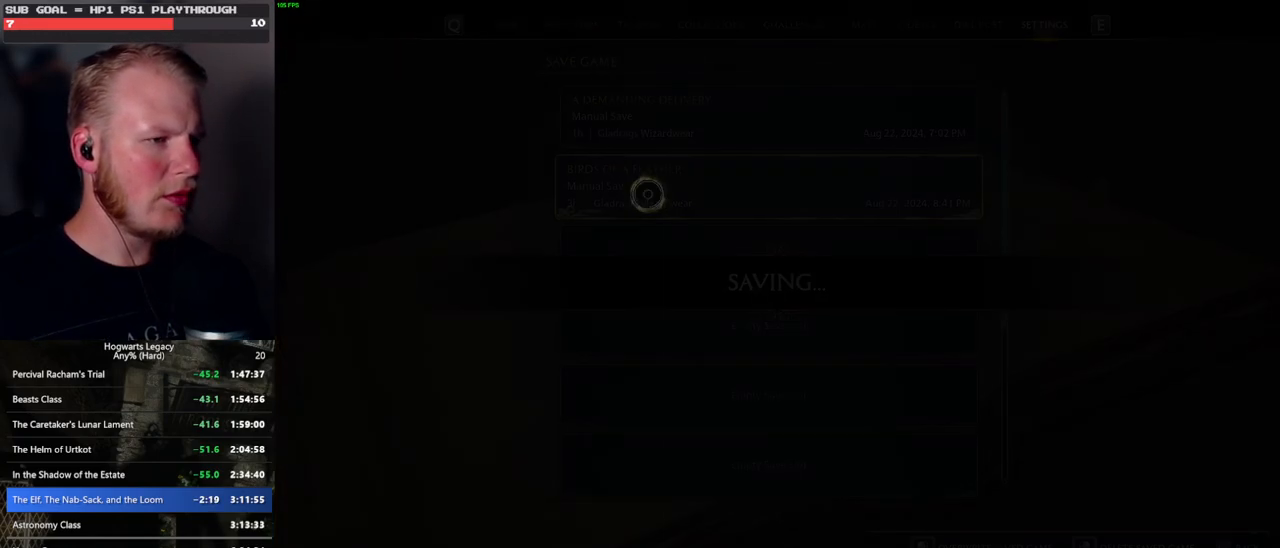
{"keys": [], "mouse": [], "events": []}
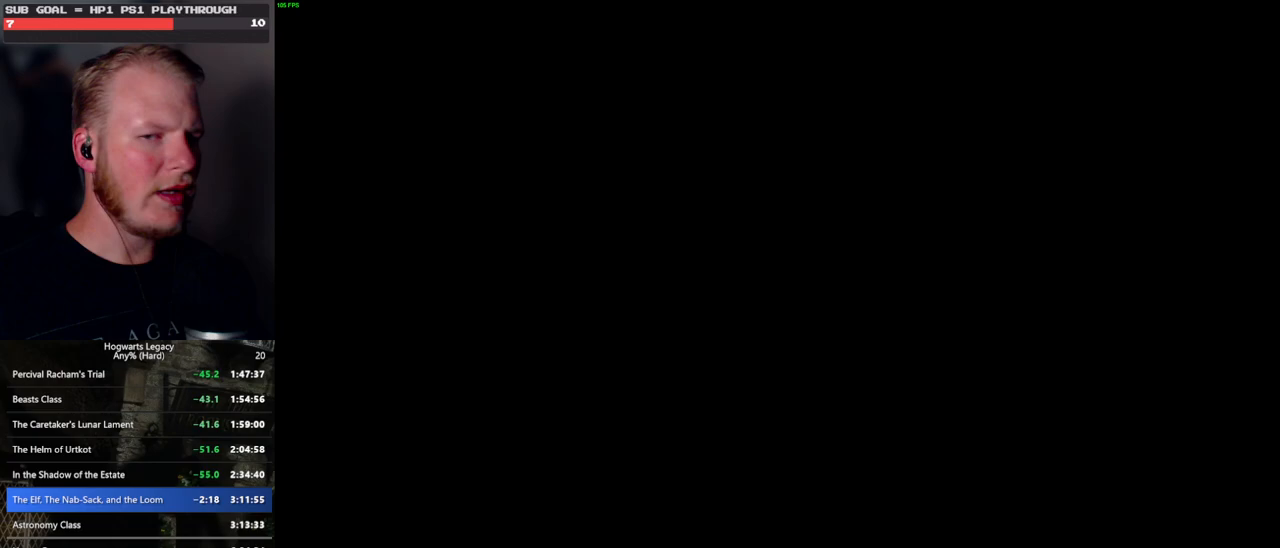
{"keys": [], "mouse": [], "events": []}
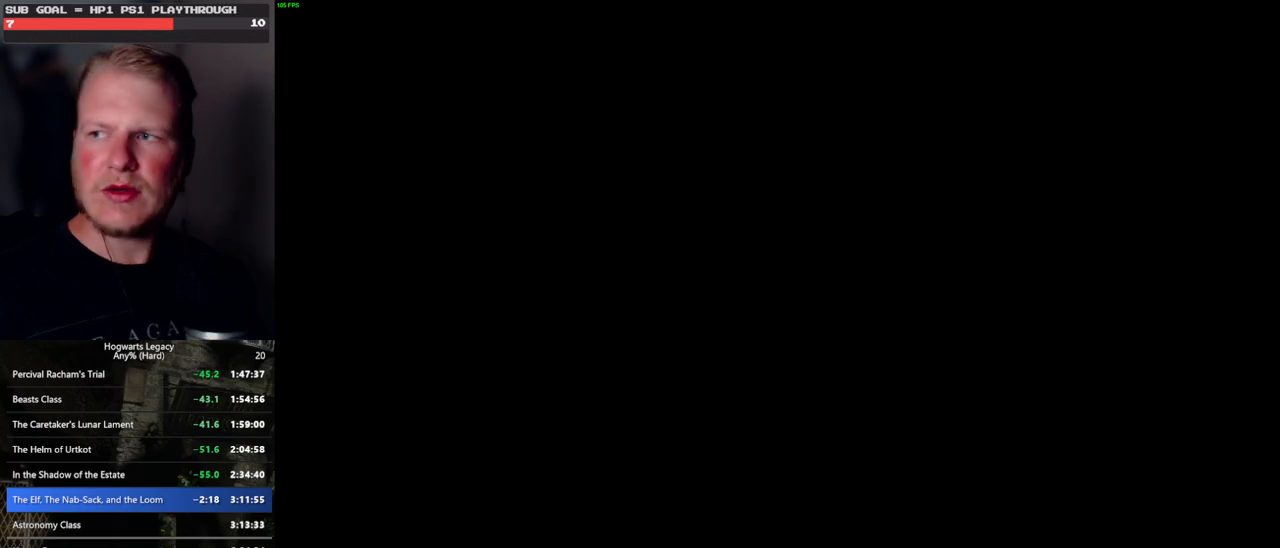
{"keys": ["f"], "mouse": [], "events": [[500, "f", "down"]]}
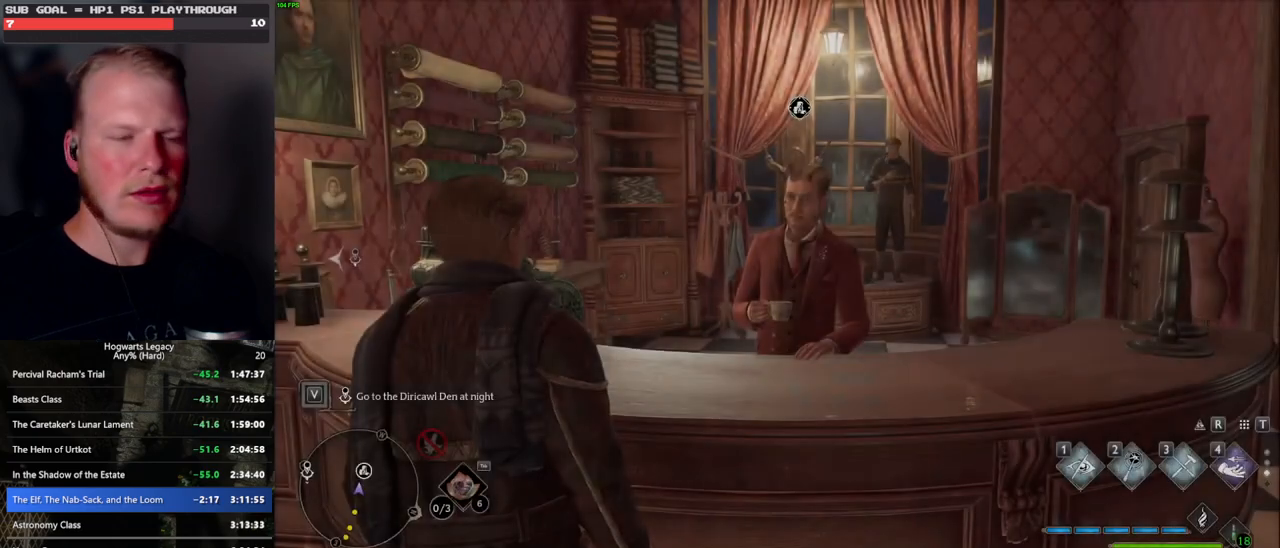
{"keys": [], "mouse": [], "events": [[100, "f", "up"]]}
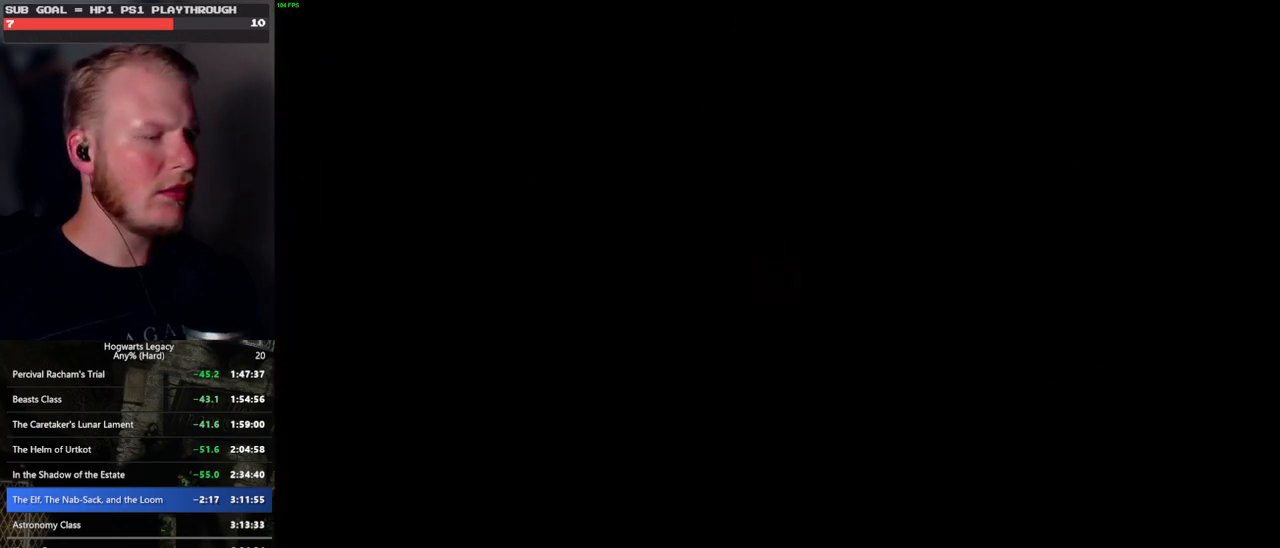
{"keys": [], "mouse": [], "events": []}